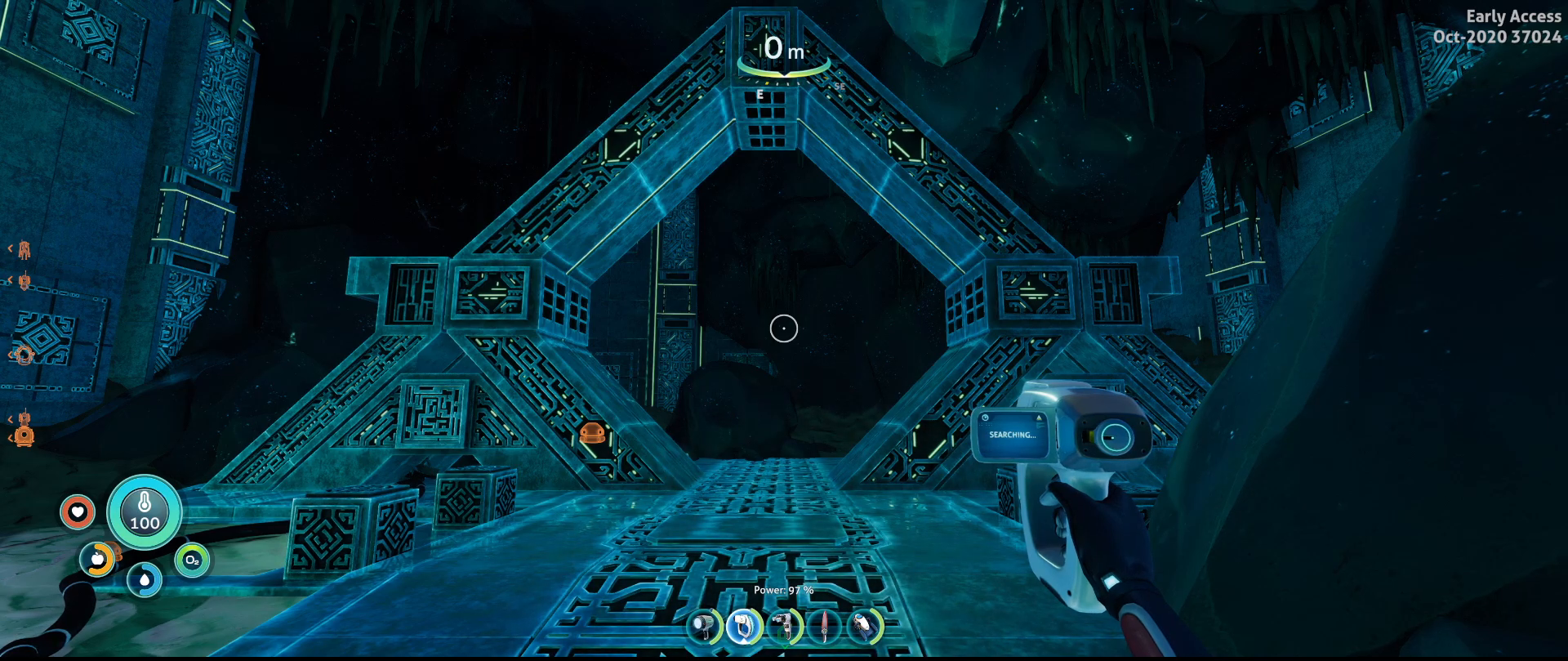
Gameplay with keyboard and mouse; each line is a JSON object with the keys and mouse buttons held at the frame after it. "events" lists presses ("down") and releases ("up") of "a", "ctrl", "d", "e", "q", "s", "shift", "space", "w", "mouse_left", "mouse_wheel", "mouse_right", "mouse_mb4" and "mouse_mb5" between this image and that frame as [ms after this image, input, new state], when the widget could be followed in between. "mouse_left", "mouse_wheel", "mouse_right", "mouse_mb4", "mouse_mb5" = the "left", "wheel", "right", "mb4", "mb5" buttons of the "mouse" list. No other keys are recorded. "wheel" means that the mouse wheel is clicked or scrolled. Not read: mouse_move.
{"keys": ["w"], "mouse": [], "events": [[267, "w", "down"]]}
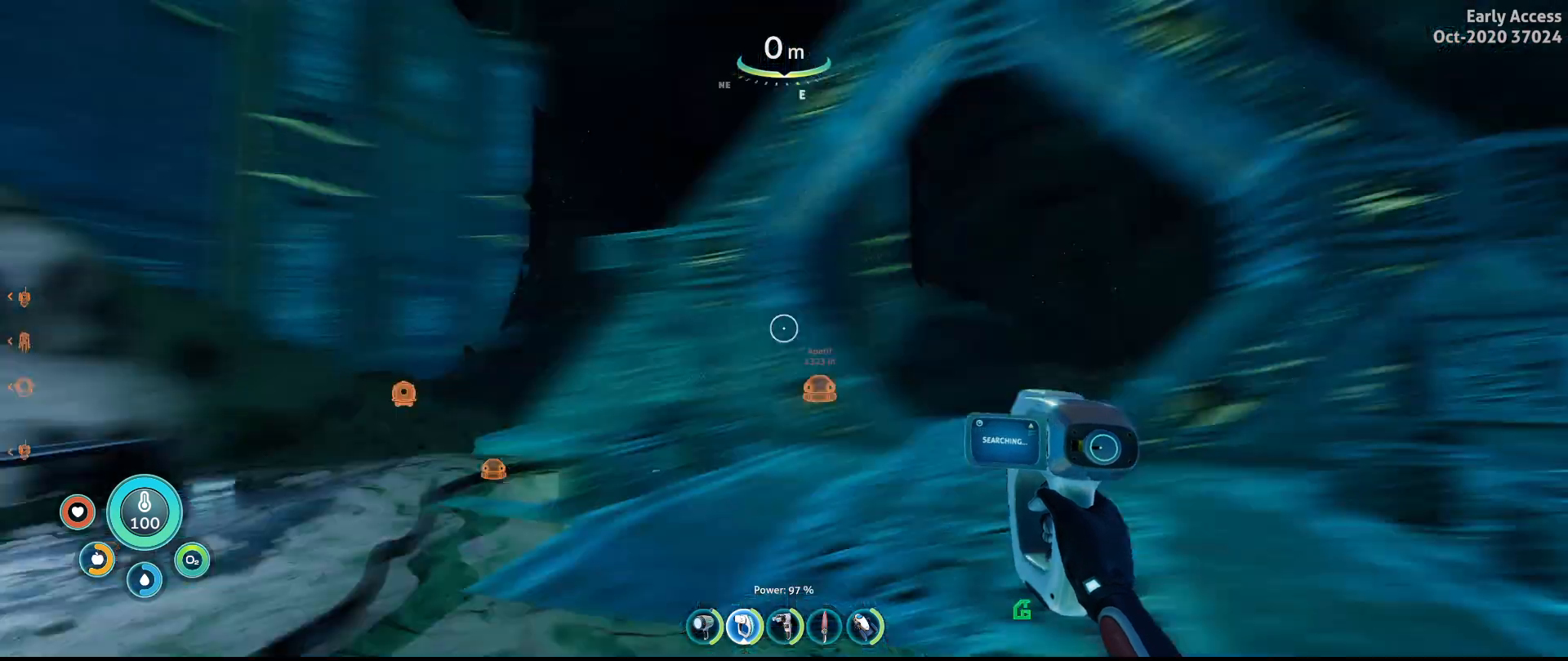
{"keys": ["w"], "mouse": [], "events": []}
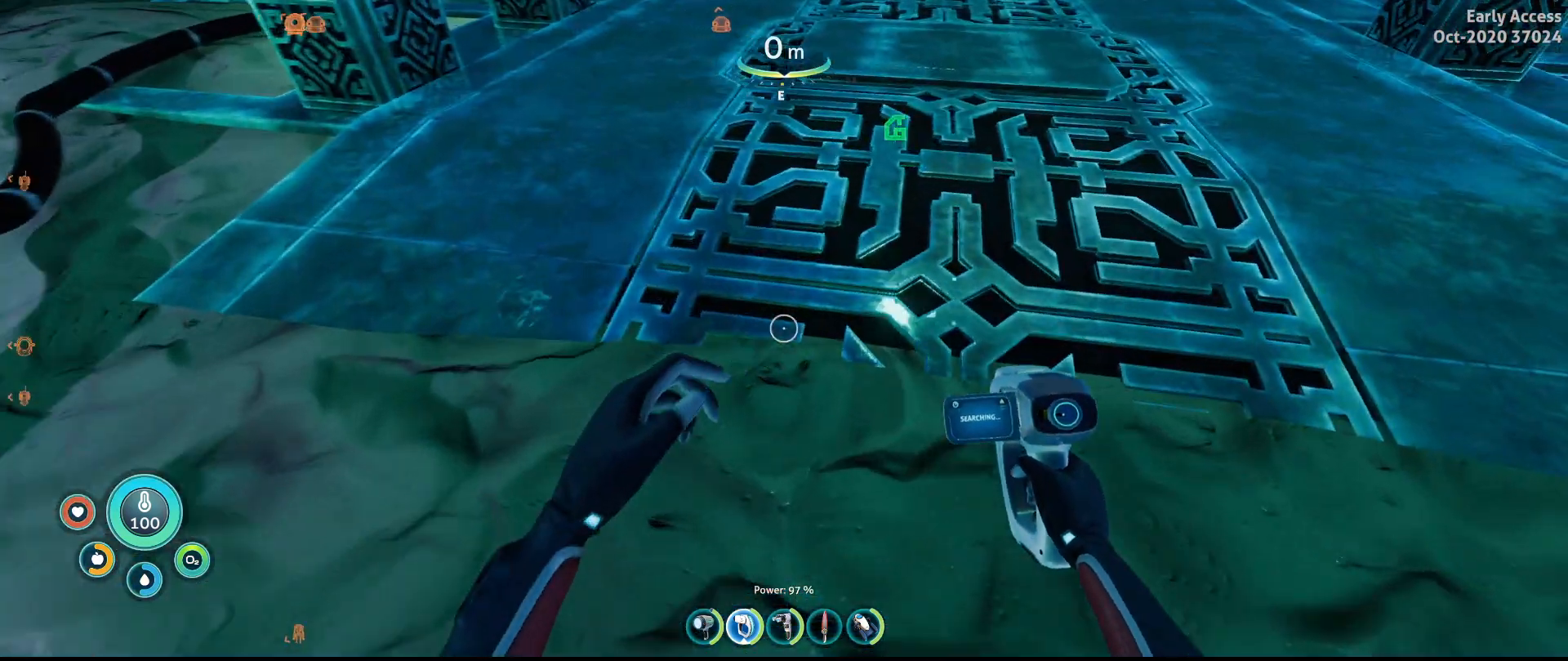
{"keys": ["w"], "mouse": [], "events": []}
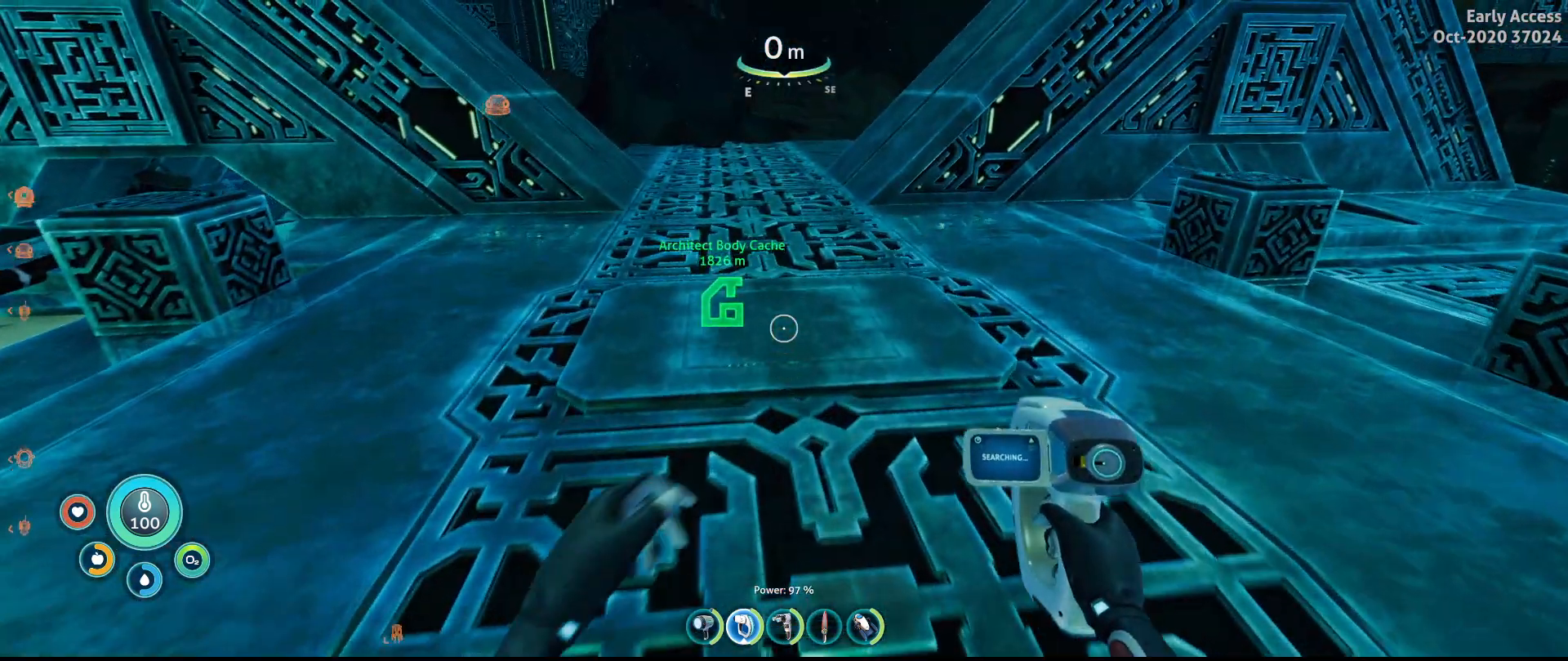
{"keys": ["w"], "mouse": [], "events": []}
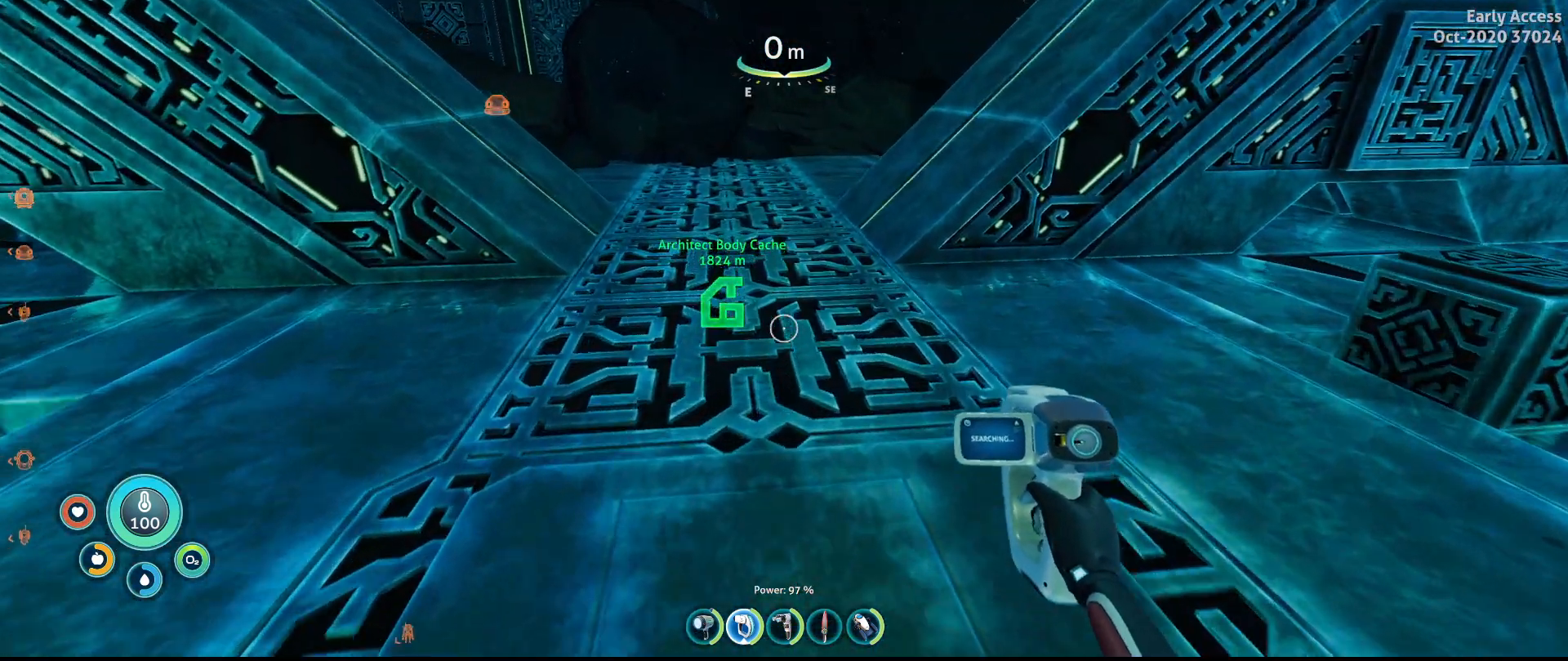
{"keys": ["d"], "mouse": ["right"], "events": [[200, "w", "up"], [367, "s", "down"], [400, "d", "down"], [400, "s", "up"], [433, "mouse_right", "down"]]}
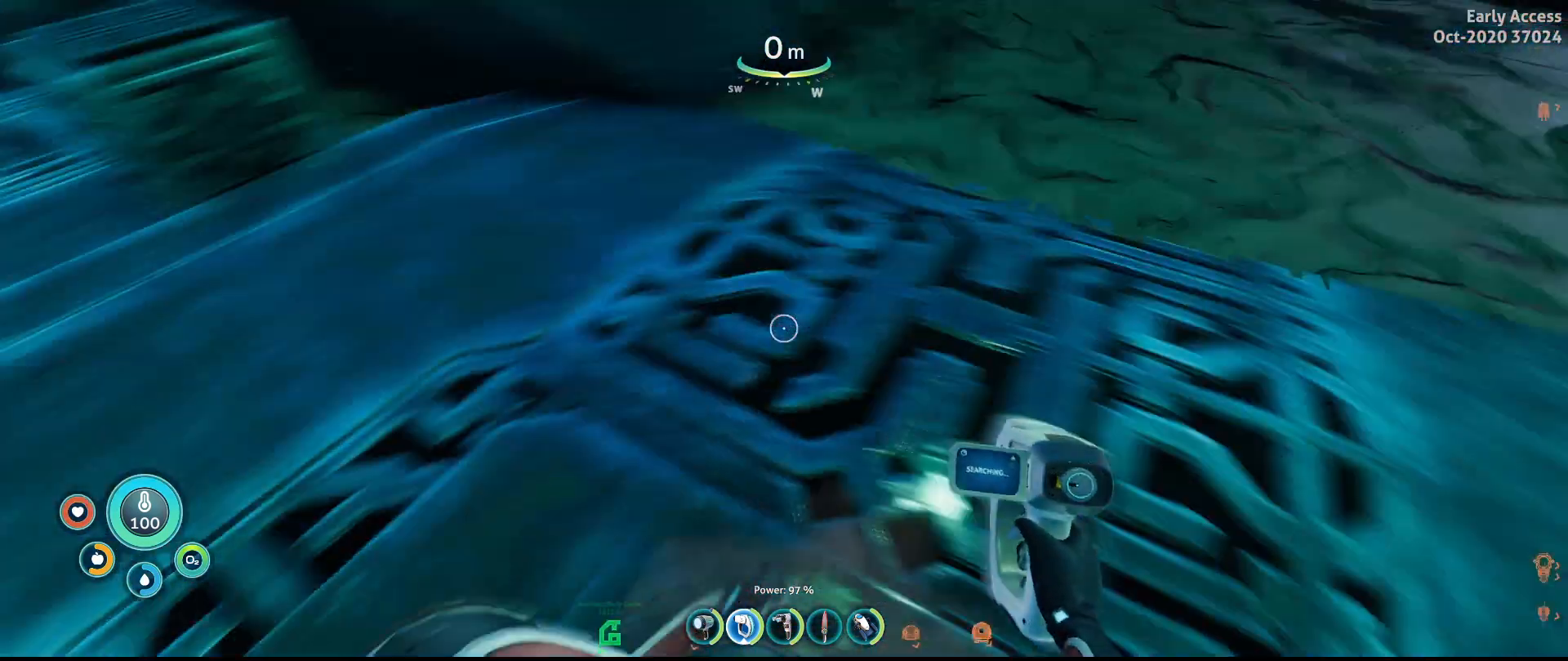
{"keys": ["d", "w"], "mouse": ["right"], "events": [[133, "w", "down"]]}
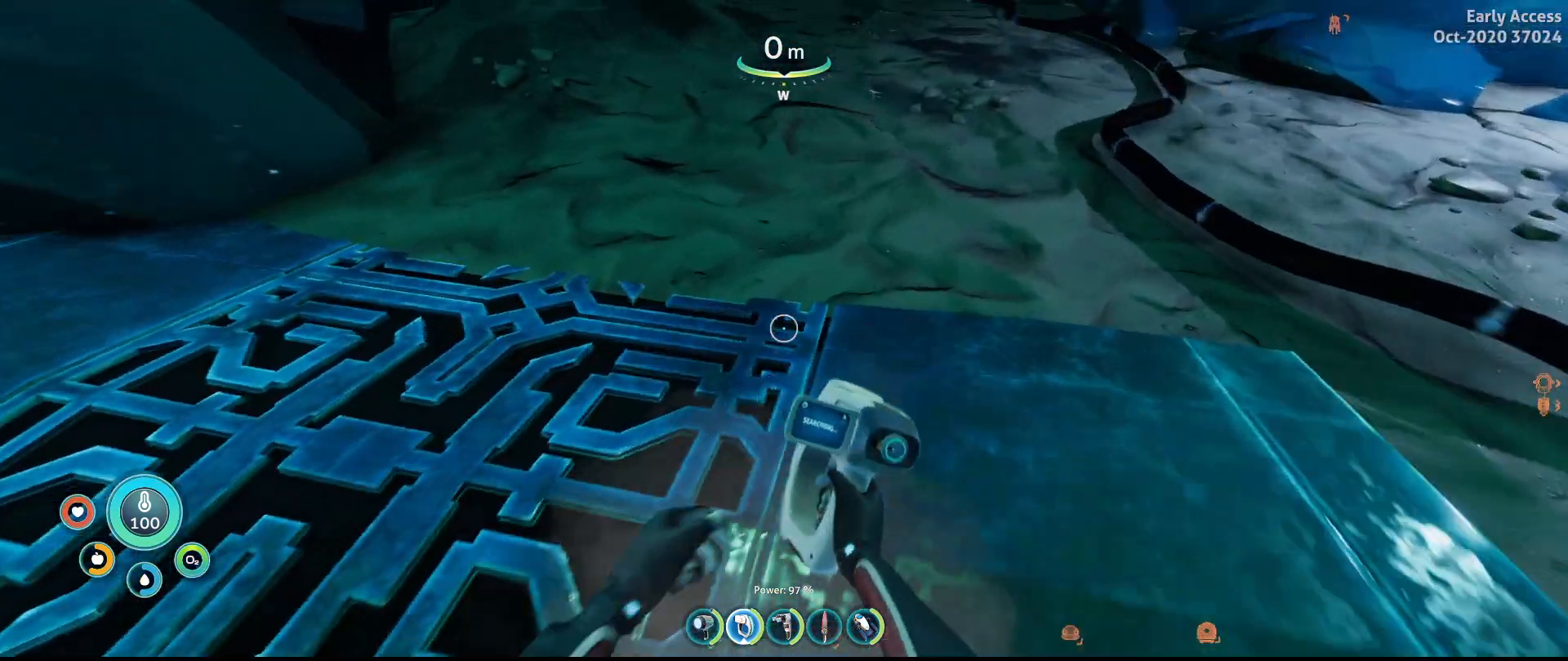
{"keys": [], "mouse": ["right"], "events": [[200, "d", "up"], [200, "w", "up"]]}
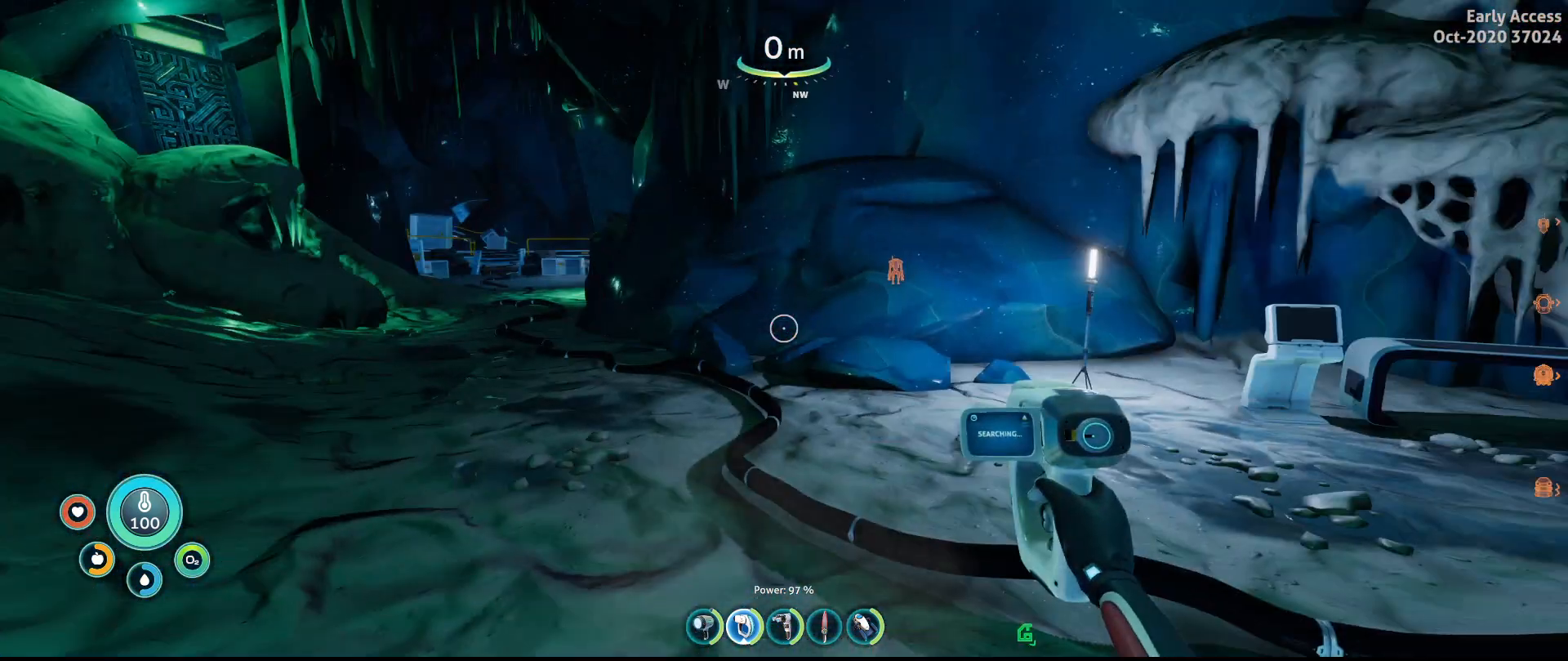
{"keys": ["d"], "mouse": ["right"], "events": [[467, "d", "down"]]}
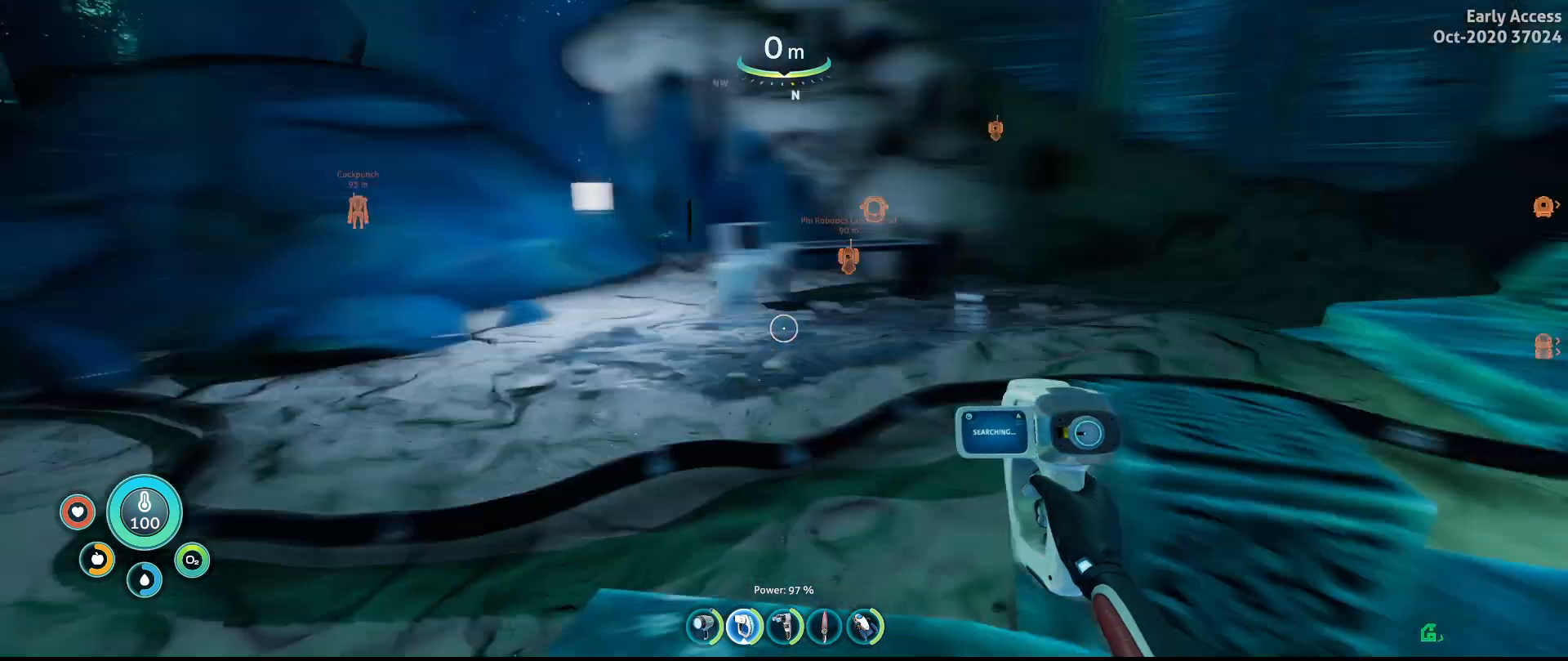
{"keys": ["d", "w"], "mouse": [], "events": [[233, "w", "down"], [467, "mouse_right", "up"]]}
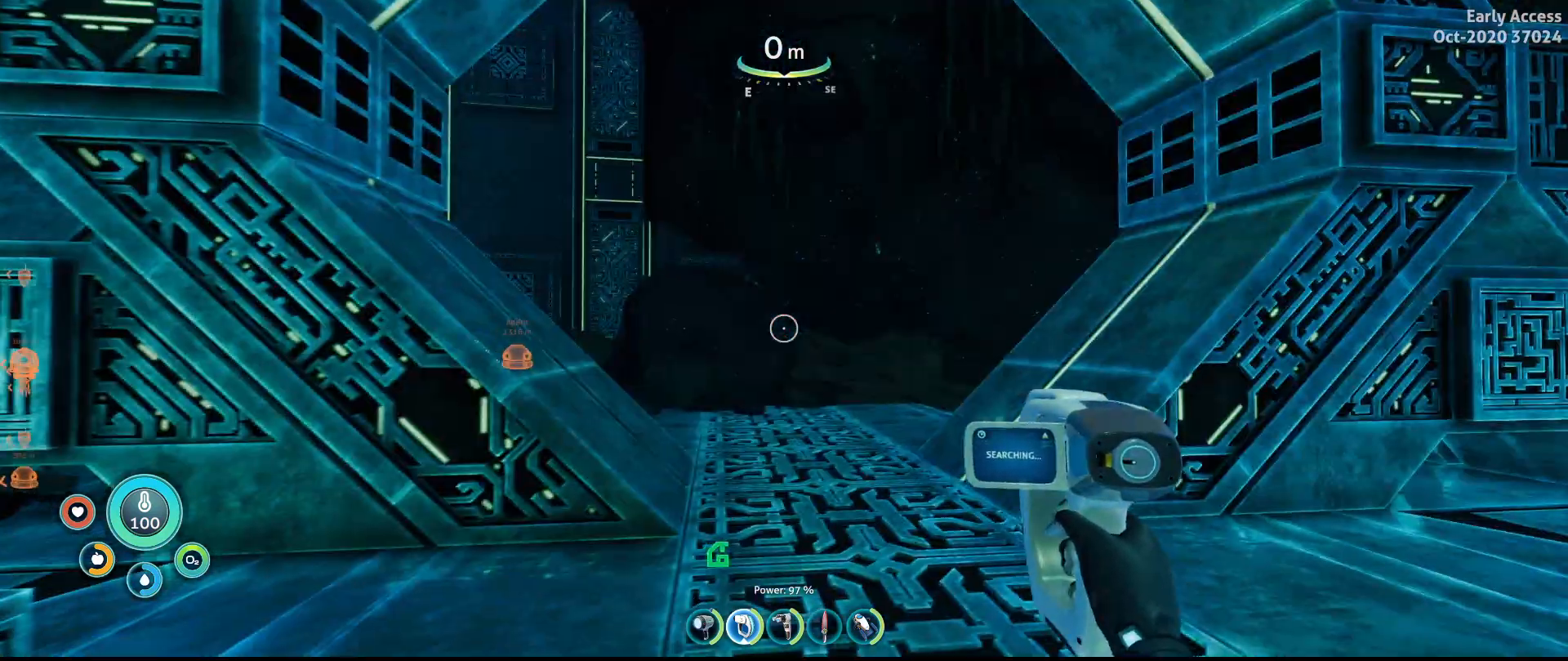
{"keys": ["shift", "w"], "mouse": [], "events": [[33, "d", "up"], [500, "shift", "down"]]}
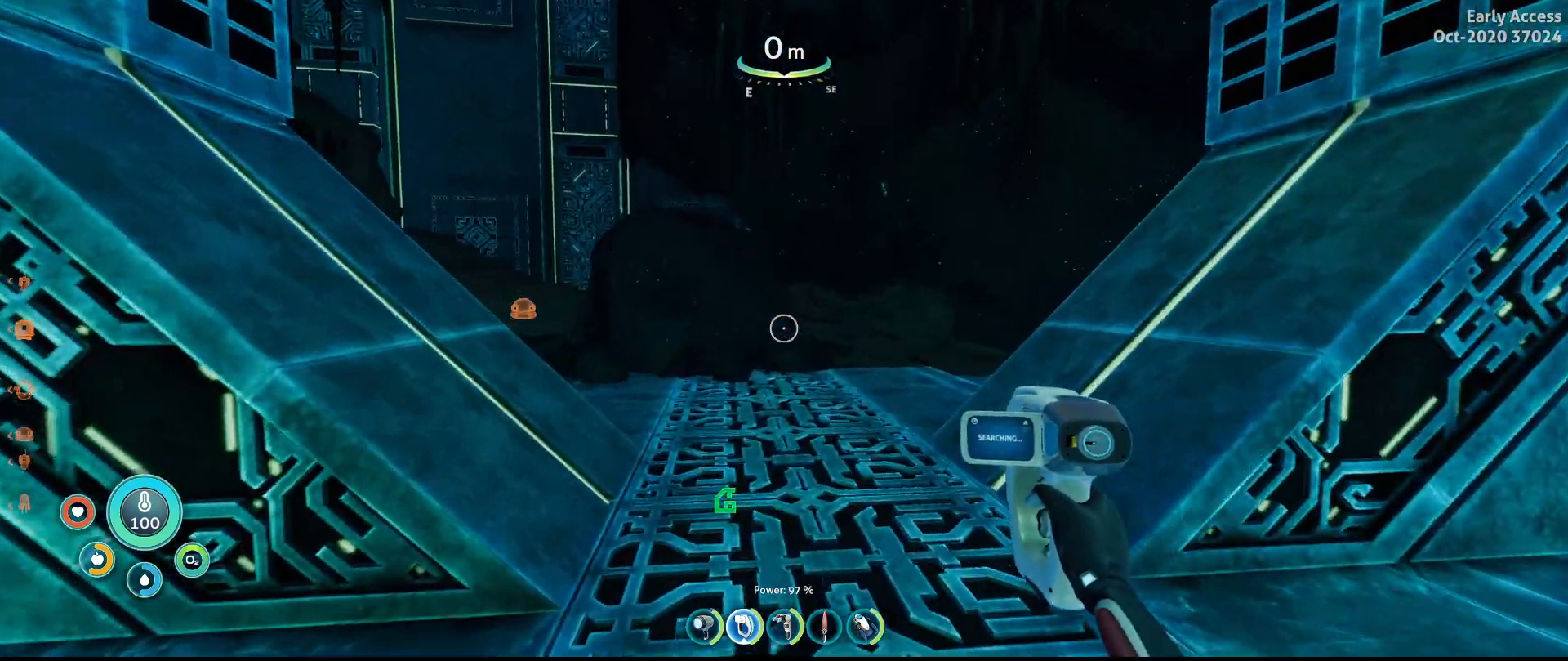
{"keys": ["a", "shift", "w"], "mouse": [], "events": [[400, "a", "down"]]}
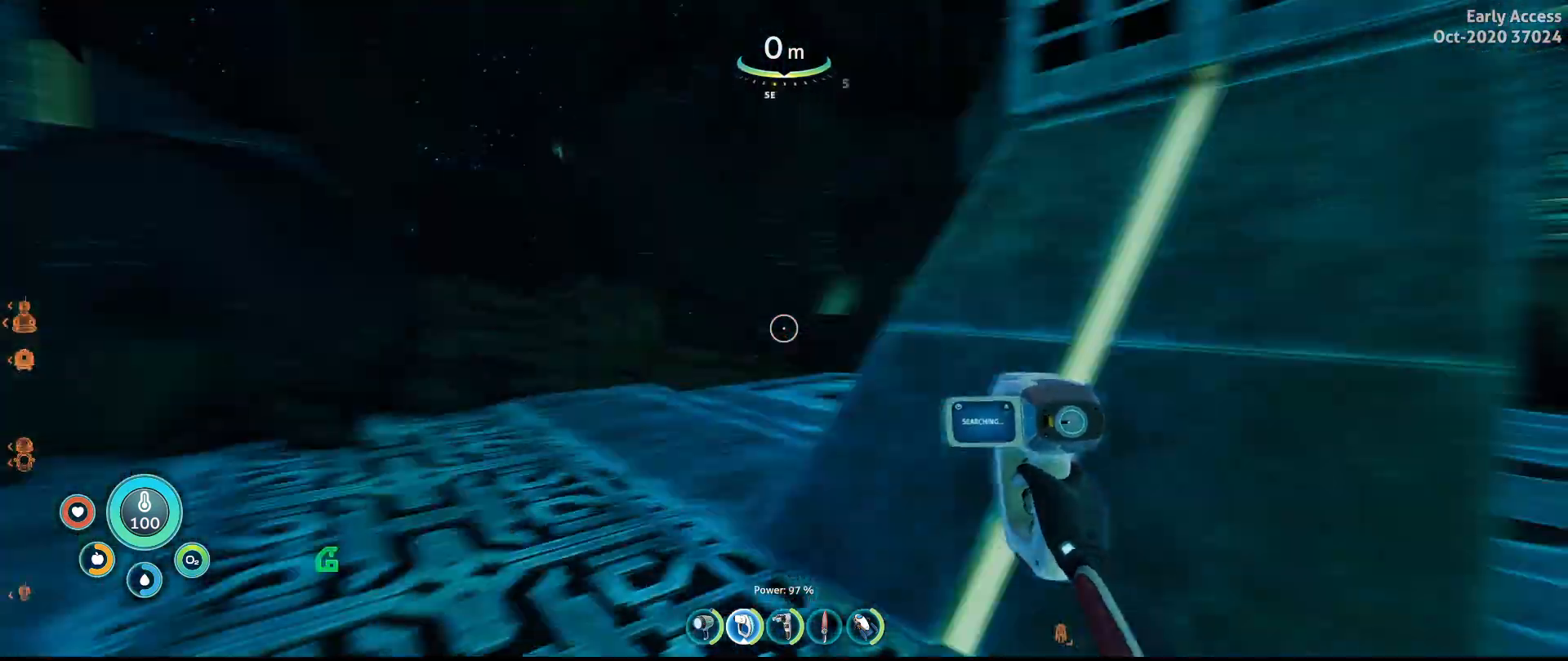
{"keys": ["a", "shift", "w"], "mouse": [], "events": []}
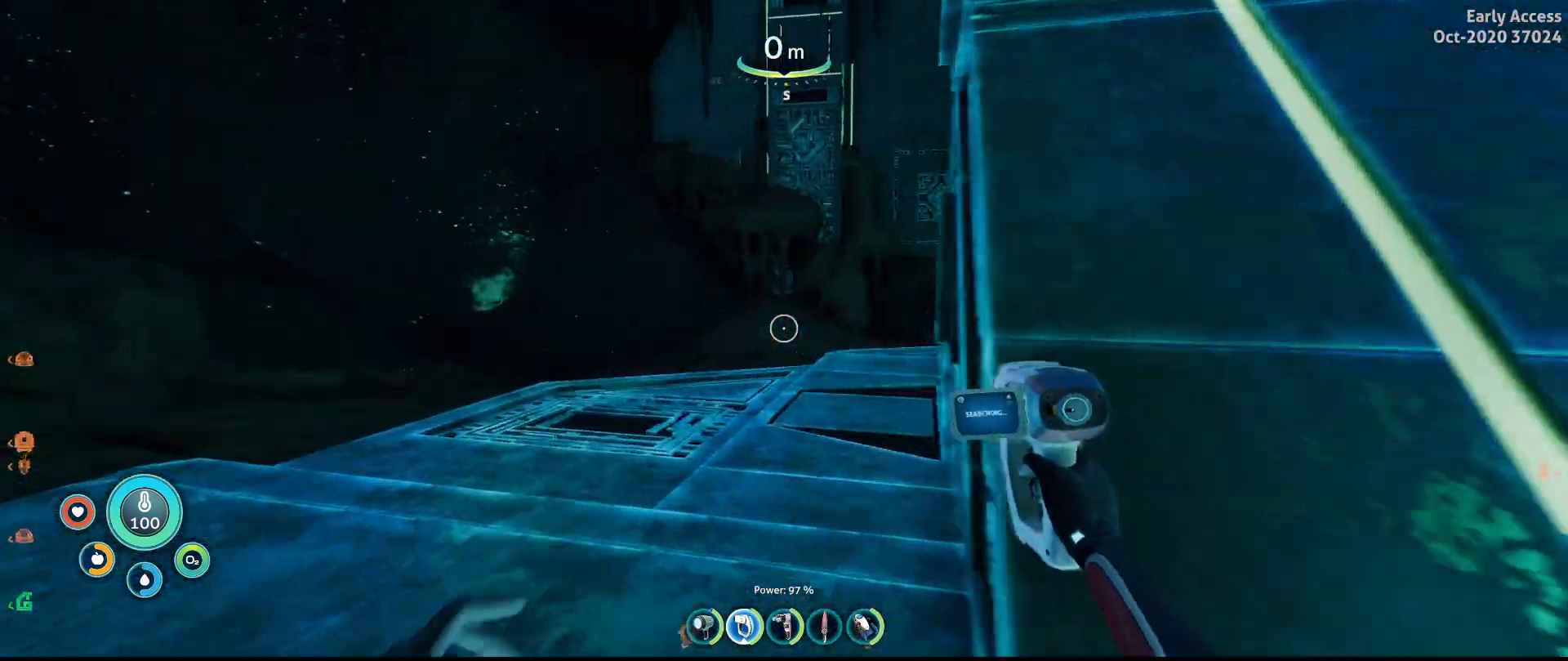
{"keys": ["a", "shift", "w"], "mouse": ["right"], "events": [[233, "a", "up"], [467, "a", "down"], [467, "mouse_right", "down"]]}
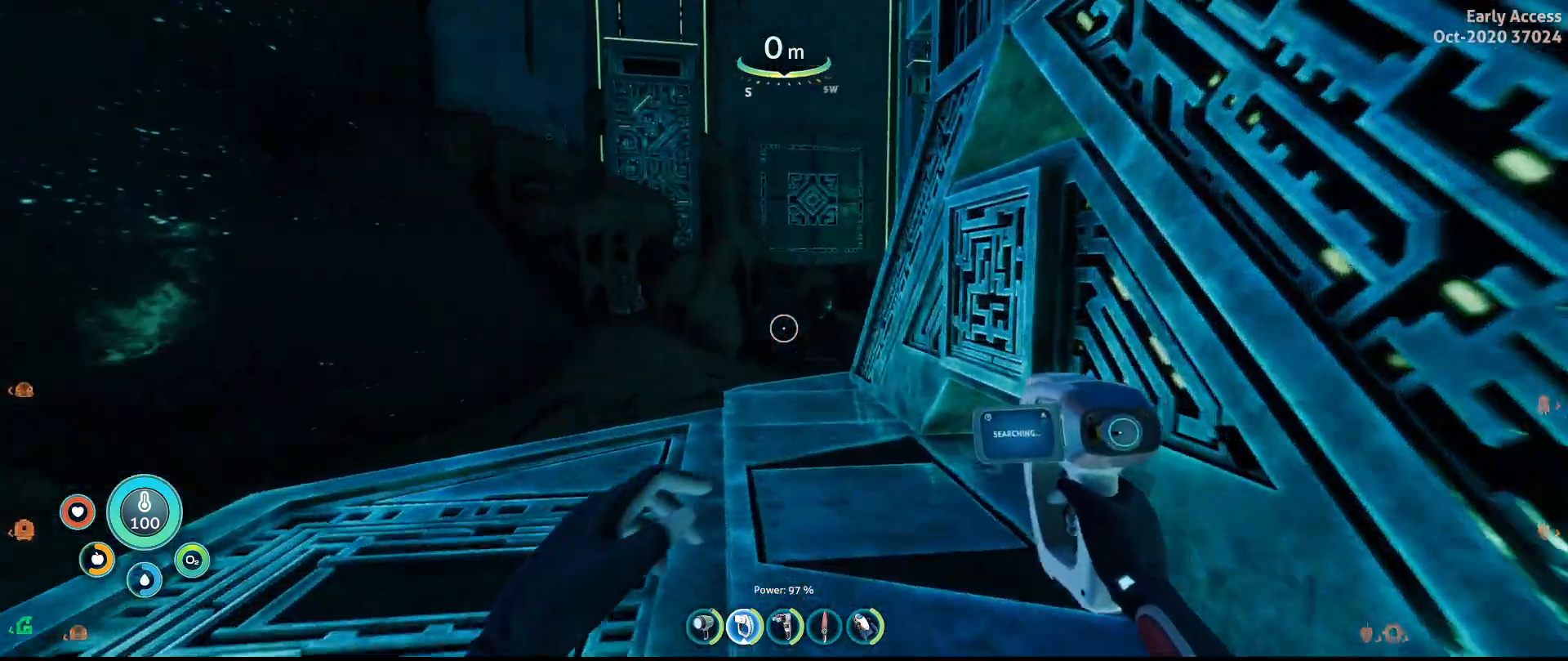
{"keys": ["a", "shift", "w"], "mouse": ["right"], "events": []}
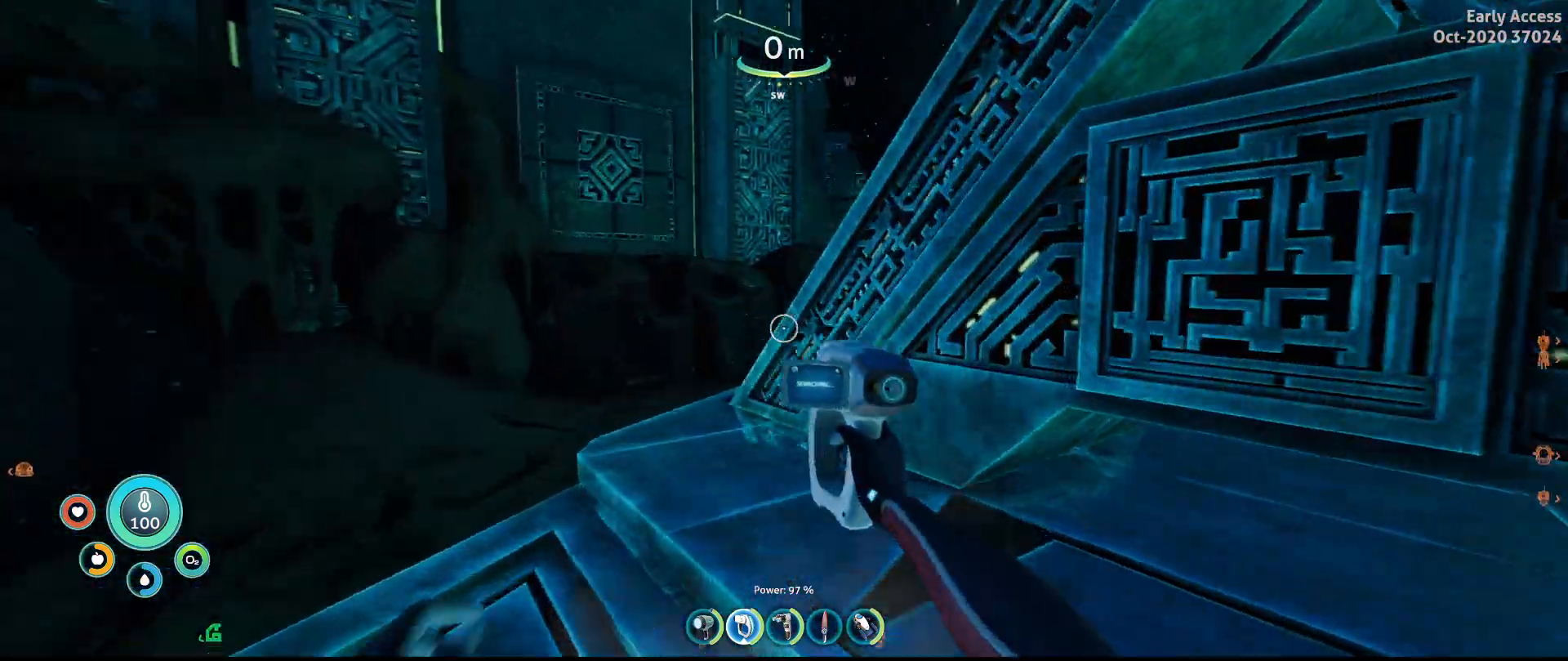
{"keys": ["a", "shift", "w"], "mouse": ["right"], "events": []}
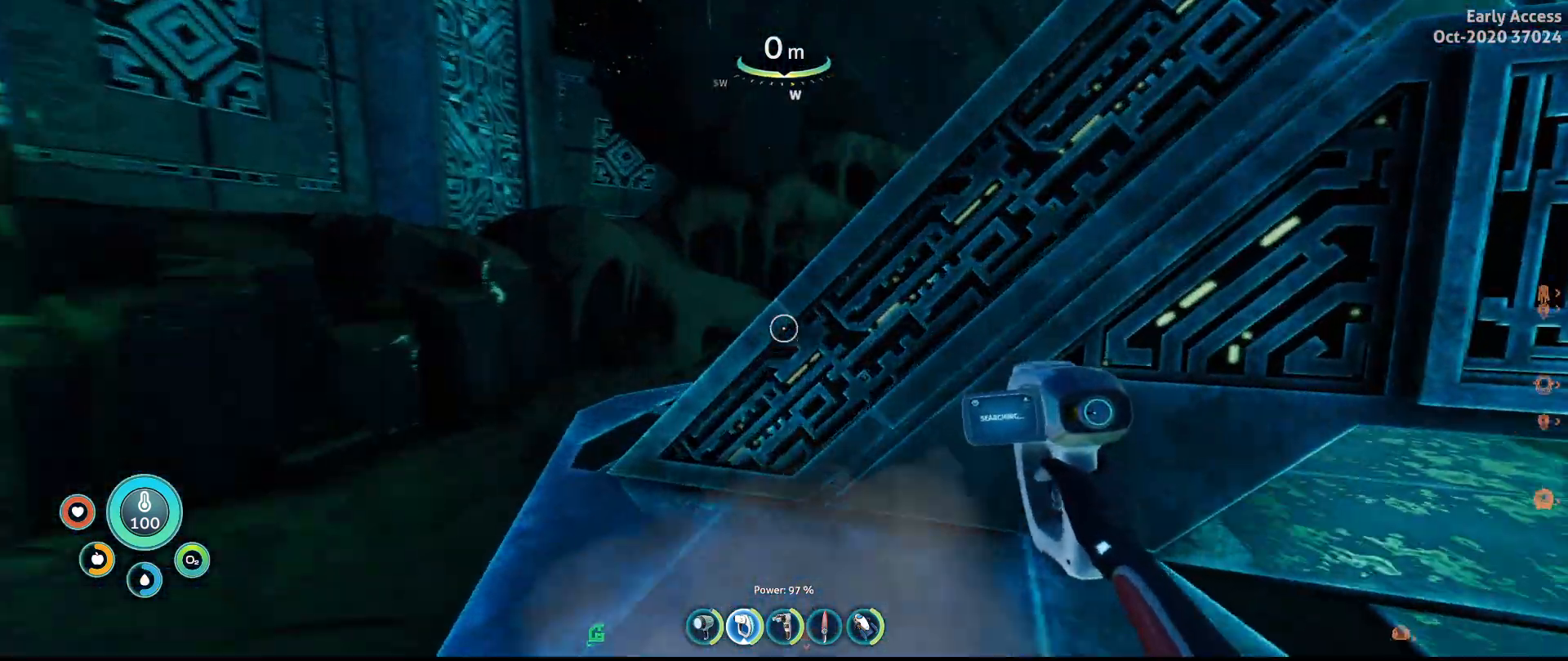
{"keys": [], "mouse": ["right"], "events": [[333, "shift", "up"], [400, "w", "up"], [500, "a", "up"]]}
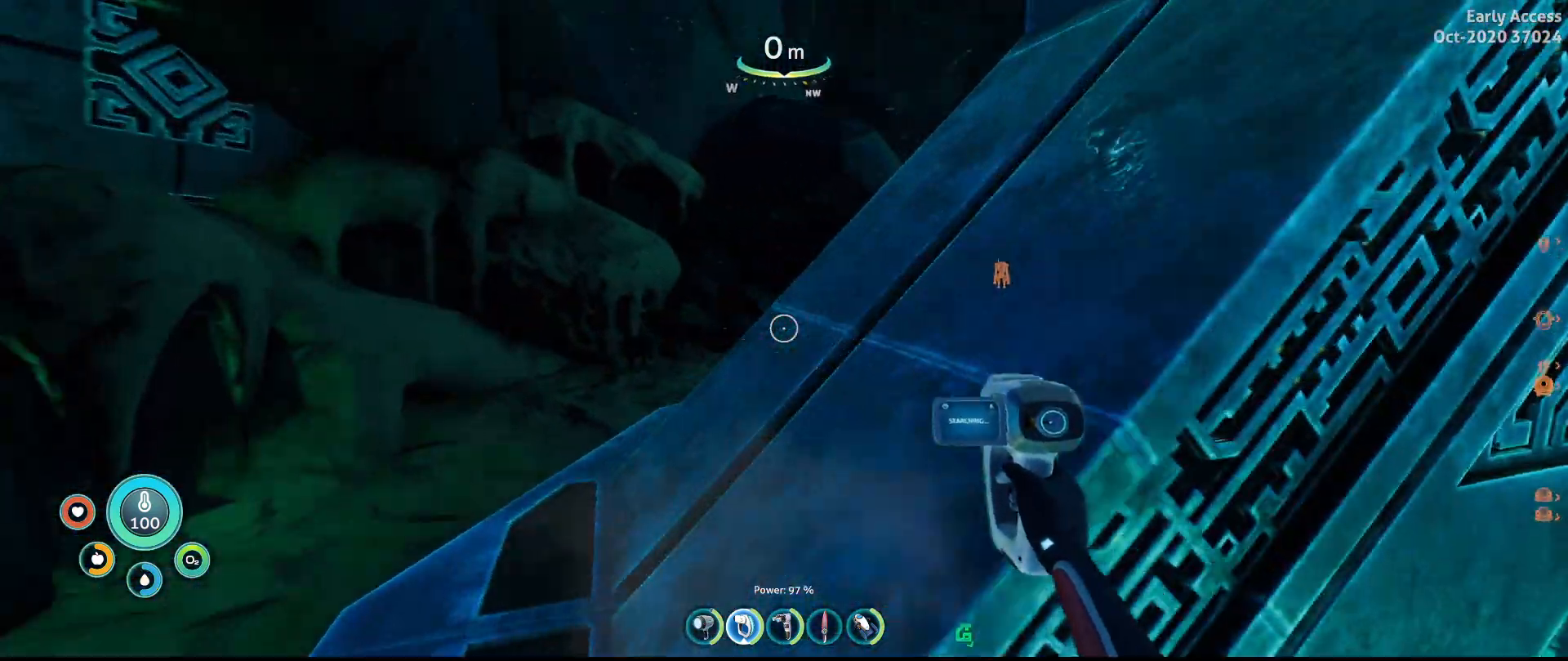
{"keys": ["shift", "w"], "mouse": [], "events": [[33, "mouse_right", "up"], [67, "d", "down"], [200, "w", "down"], [400, "shift", "down"], [500, "d", "up"]]}
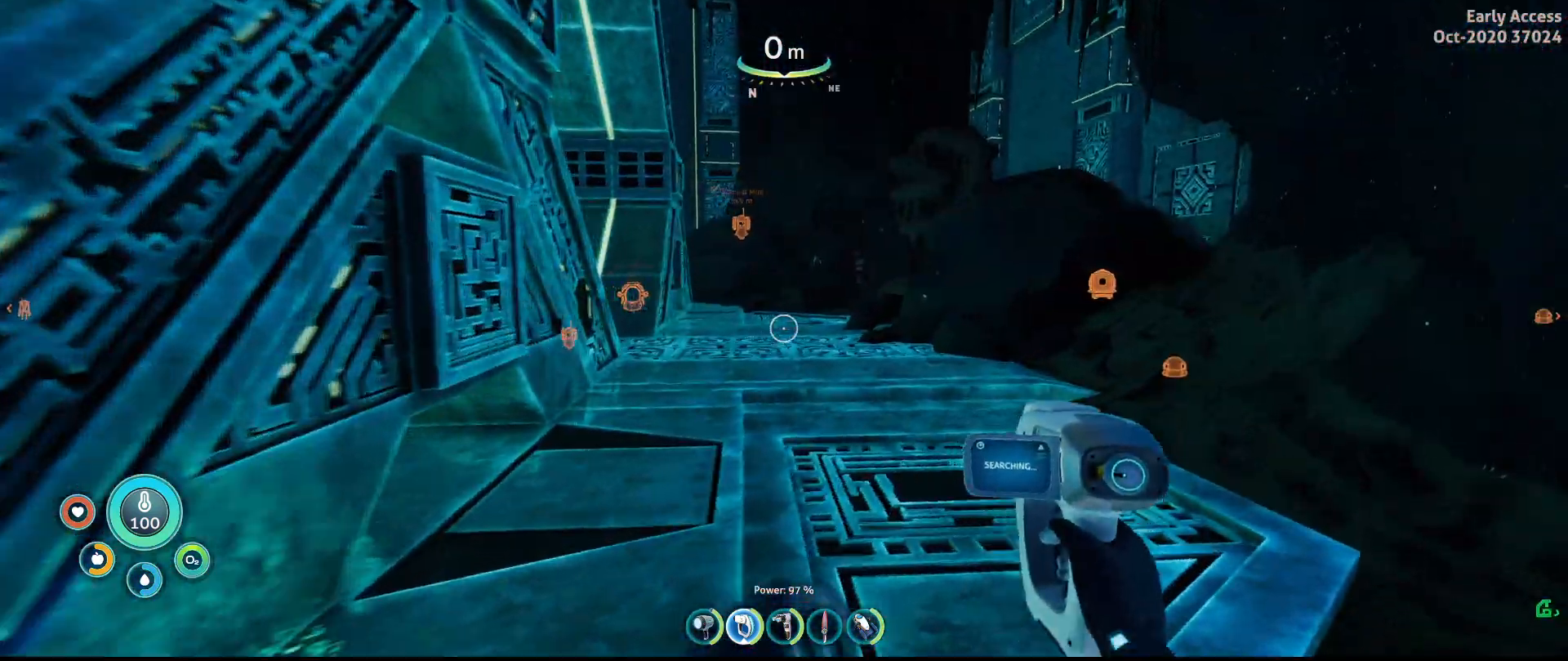
{"keys": ["shift", "w"], "mouse": ["right"], "events": [[133, "mouse_right", "down"]]}
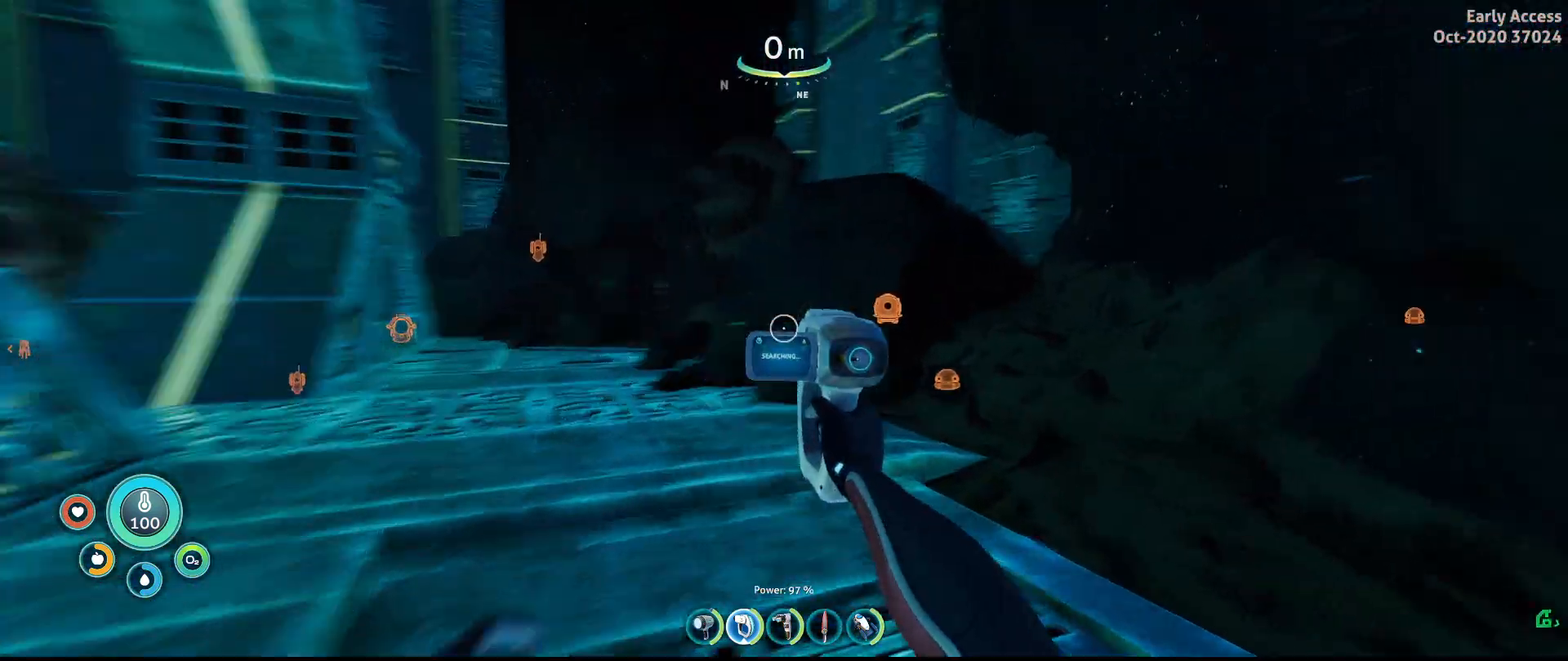
{"keys": ["a", "shift", "w"], "mouse": ["right"], "events": [[267, "a", "down"]]}
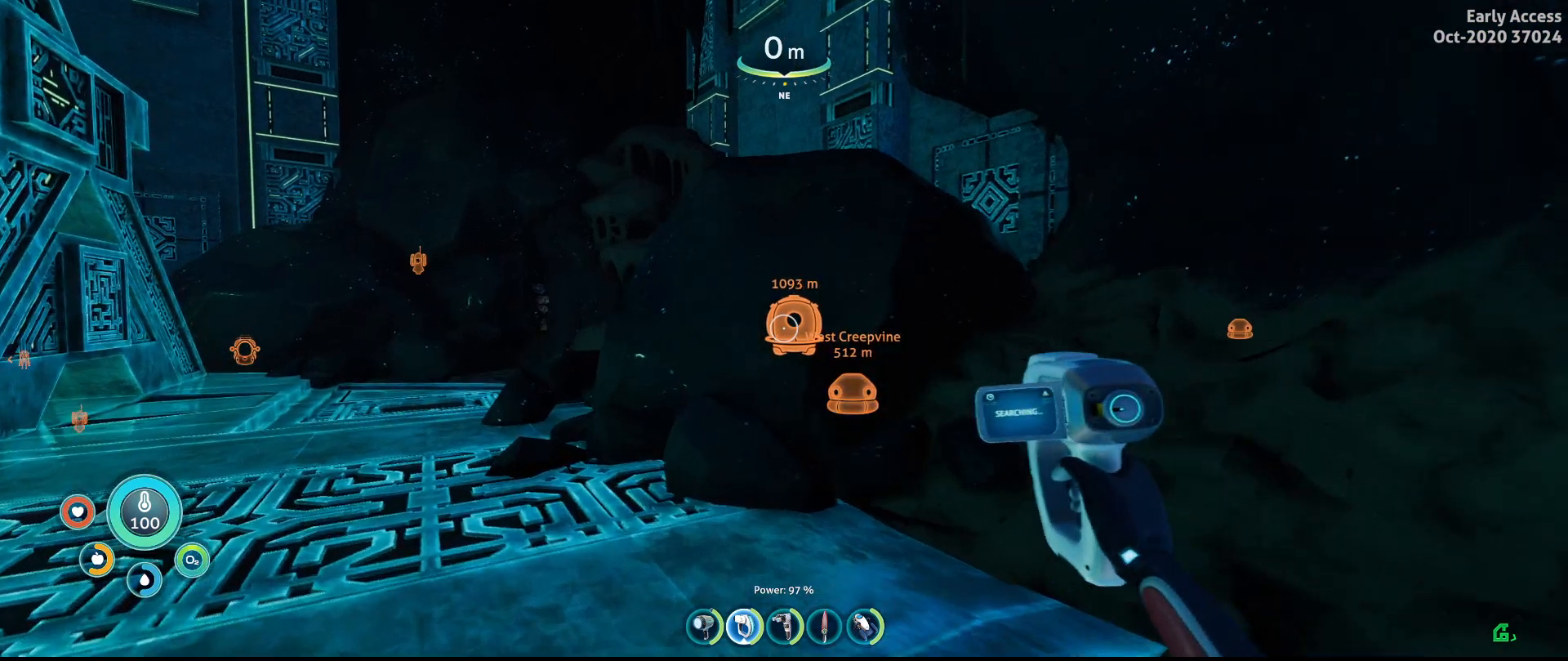
{"keys": ["a", "shift", "w"], "mouse": ["right"], "events": []}
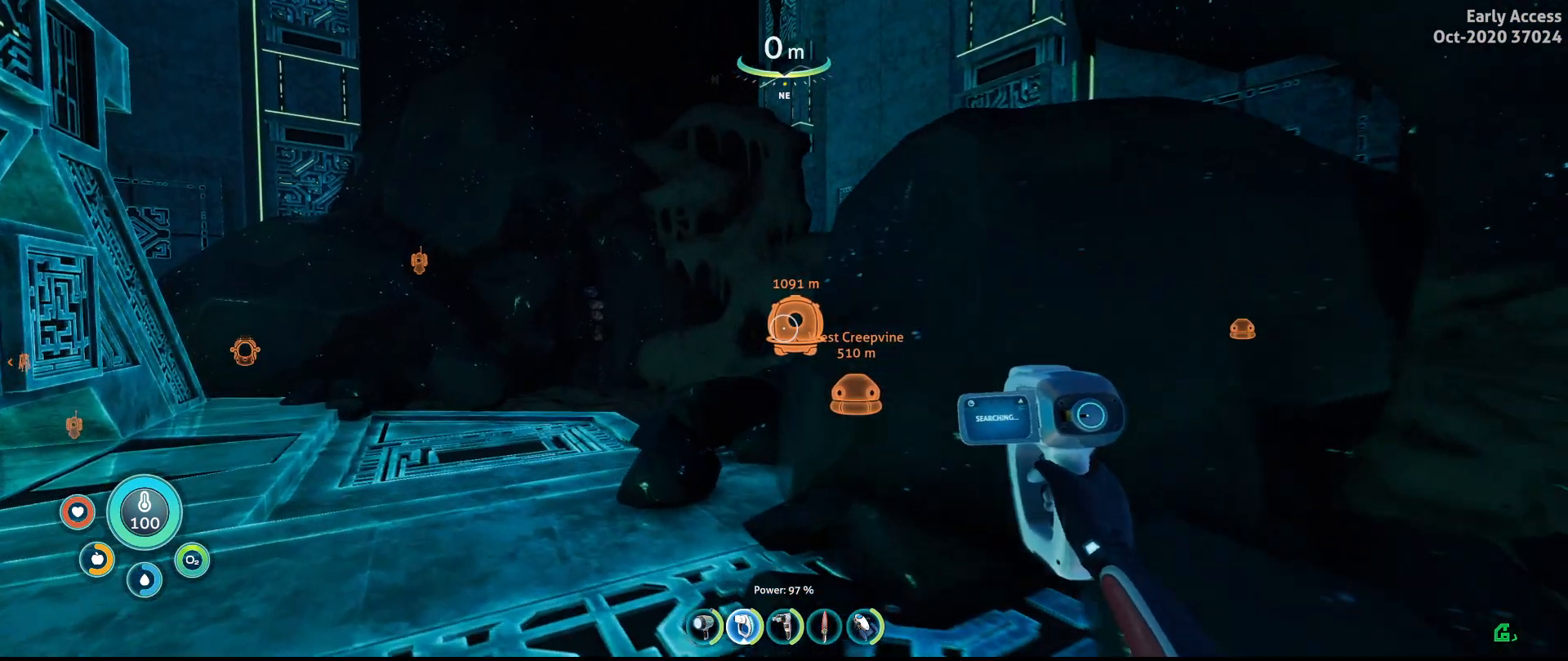
{"keys": ["shift", "w"], "mouse": ["right"], "events": [[267, "a", "up"]]}
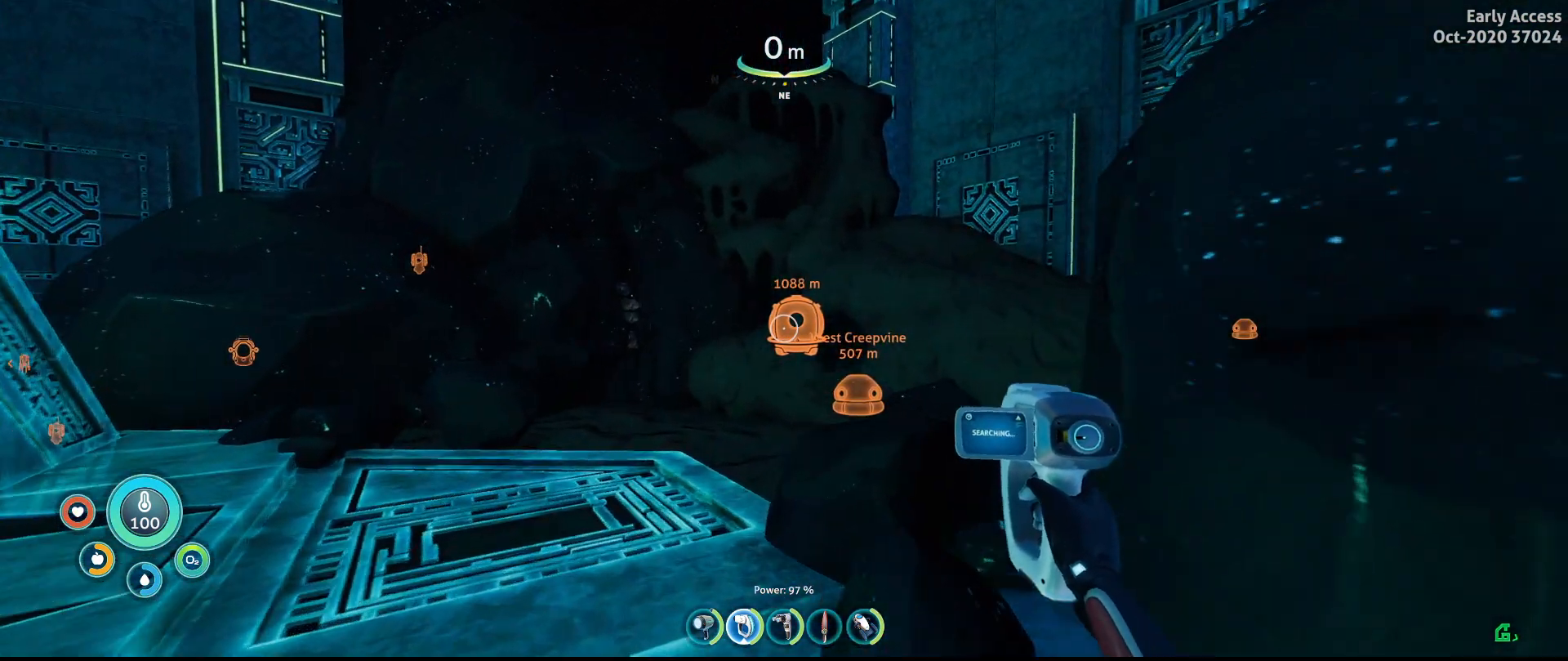
{"keys": ["a", "shift", "w"], "mouse": ["right"], "events": [[100, "a", "down"]]}
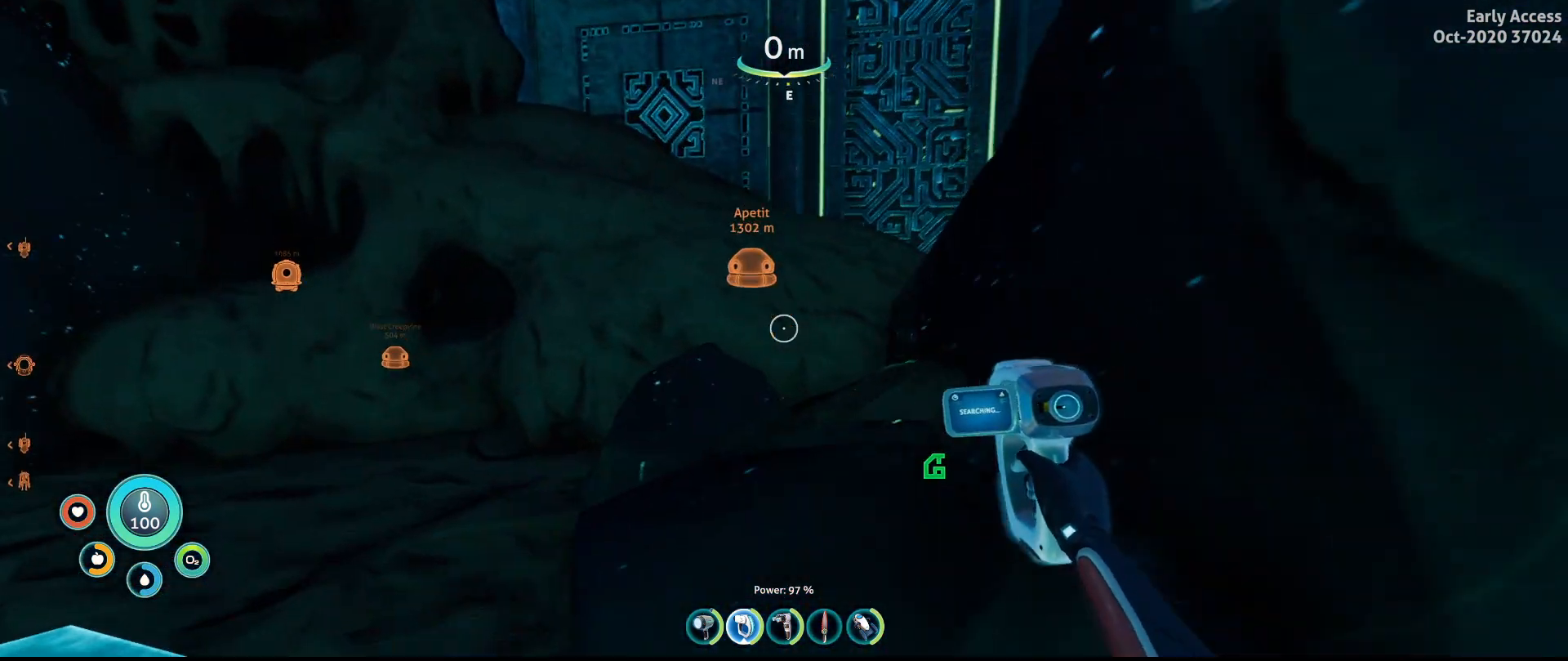
{"keys": ["shift", "w"], "mouse": [], "events": [[267, "a", "up"], [433, "mouse_right", "up"]]}
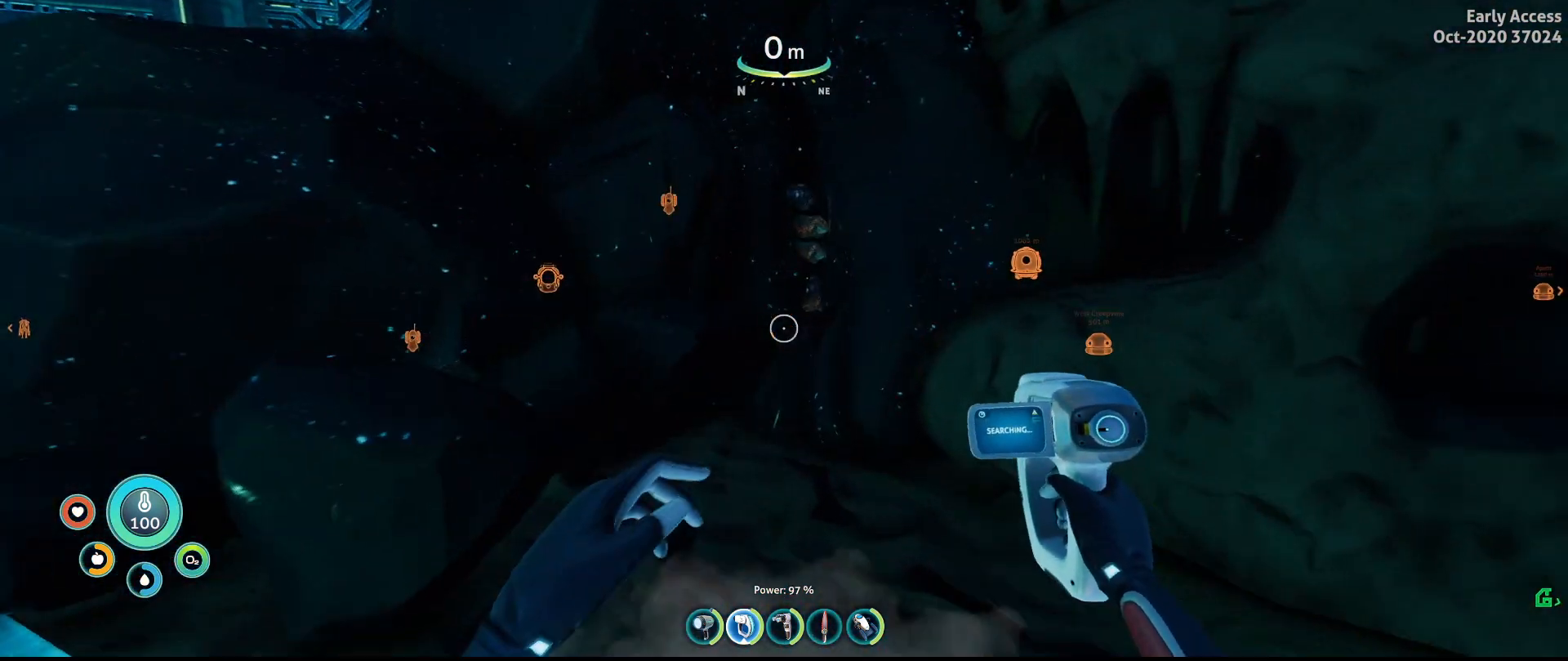
{"keys": ["w"], "mouse": [], "events": [[300, "shift", "up"]]}
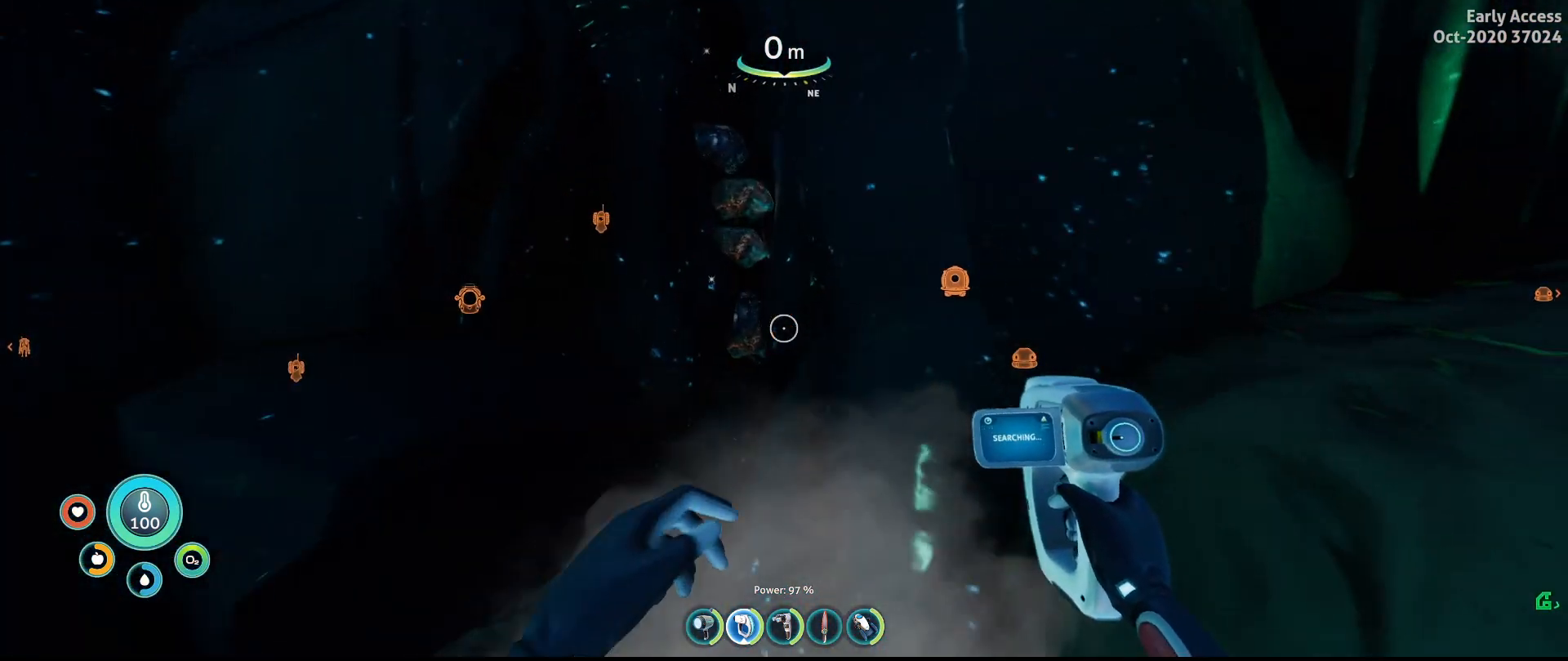
{"keys": ["w"], "mouse": [], "events": [[133, "w", "up"], [500, "w", "down"]]}
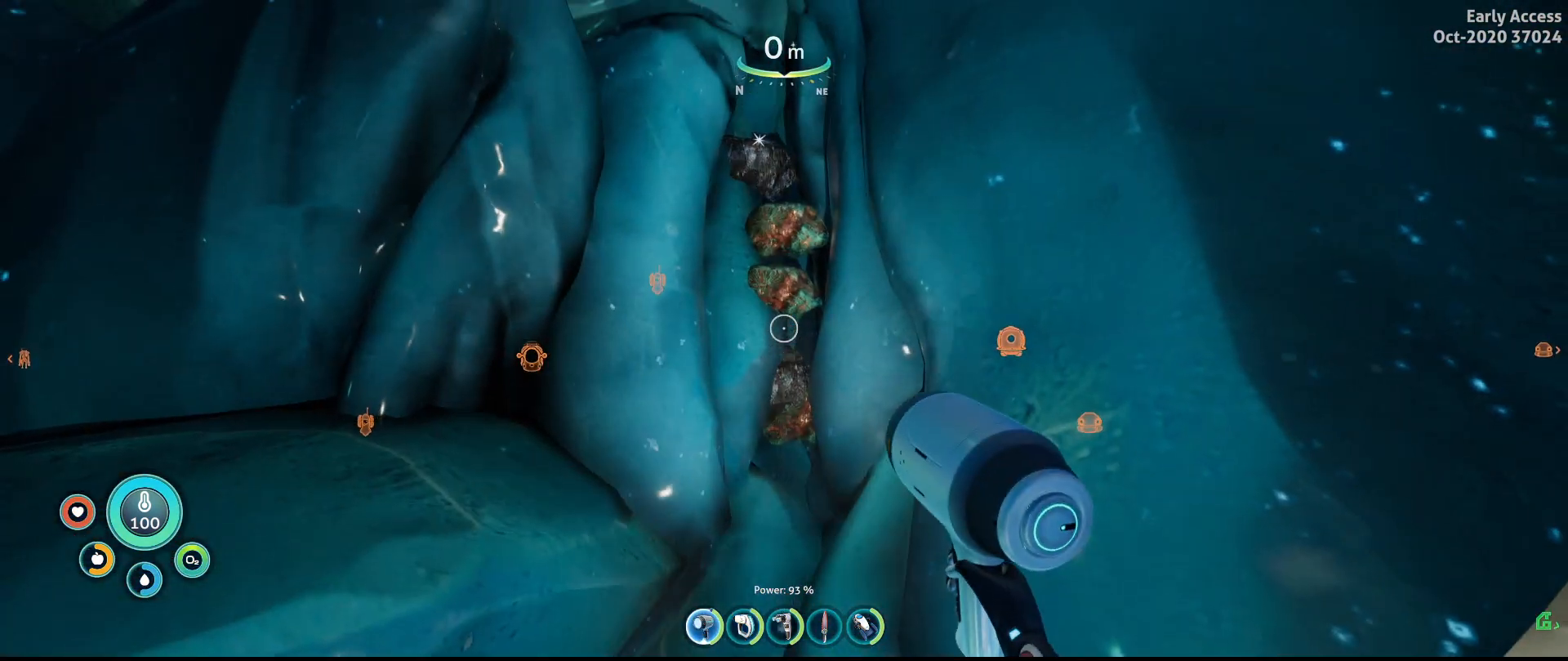
{"keys": [], "mouse": [], "events": [[167, "w", "up"]]}
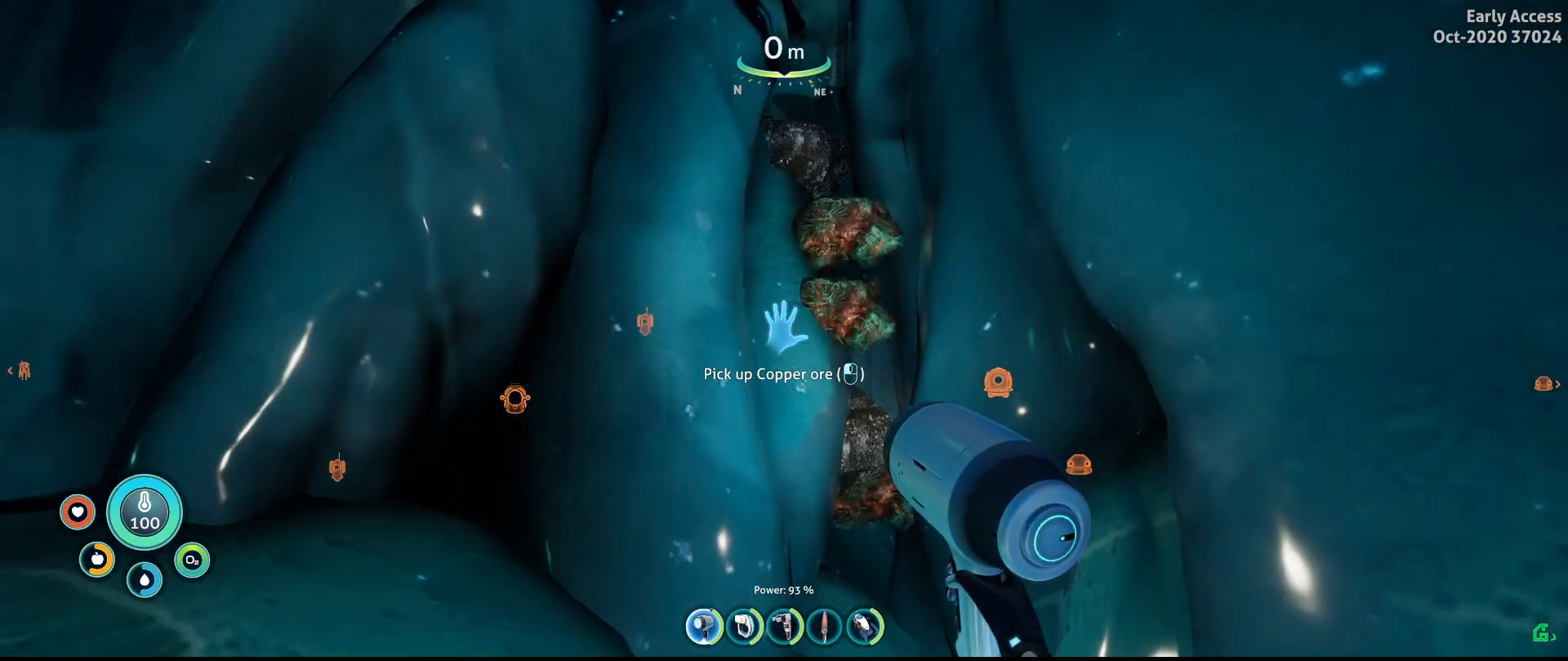
{"keys": [], "mouse": ["left"], "events": [[433, "mouse_left", "down"]]}
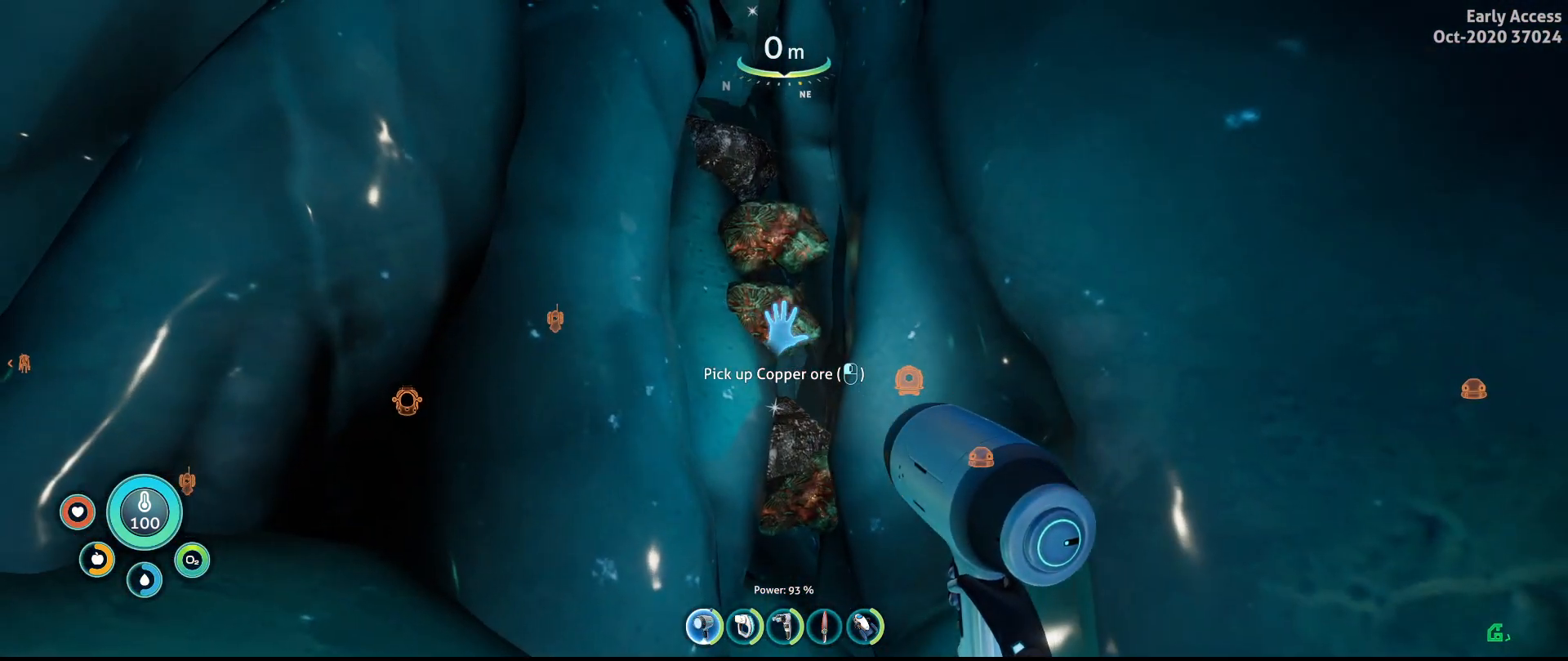
{"keys": [], "mouse": [], "events": [[67, "mouse_left", "up"], [300, "mouse_left", "down"], [467, "mouse_left", "up"]]}
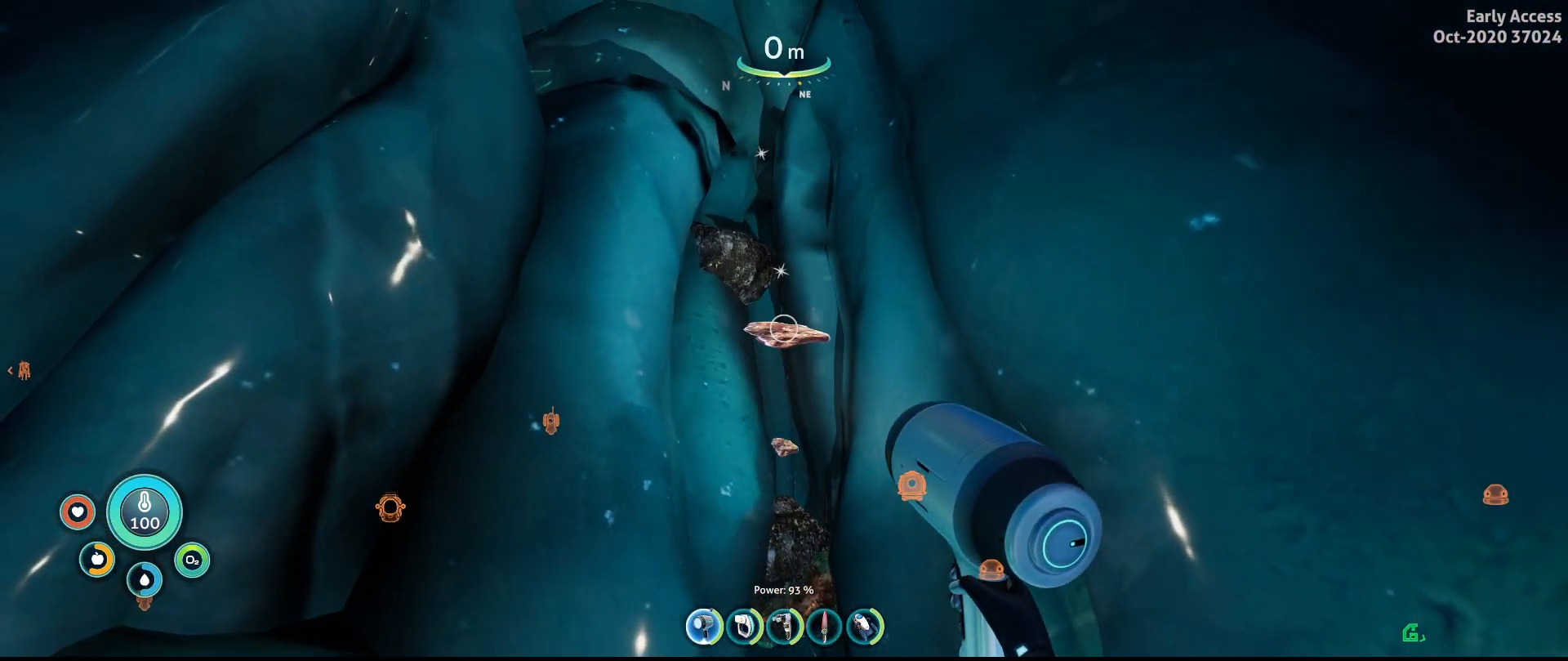
{"keys": [], "mouse": [], "events": [[167, "mouse_left", "down"], [300, "mouse_left", "up"]]}
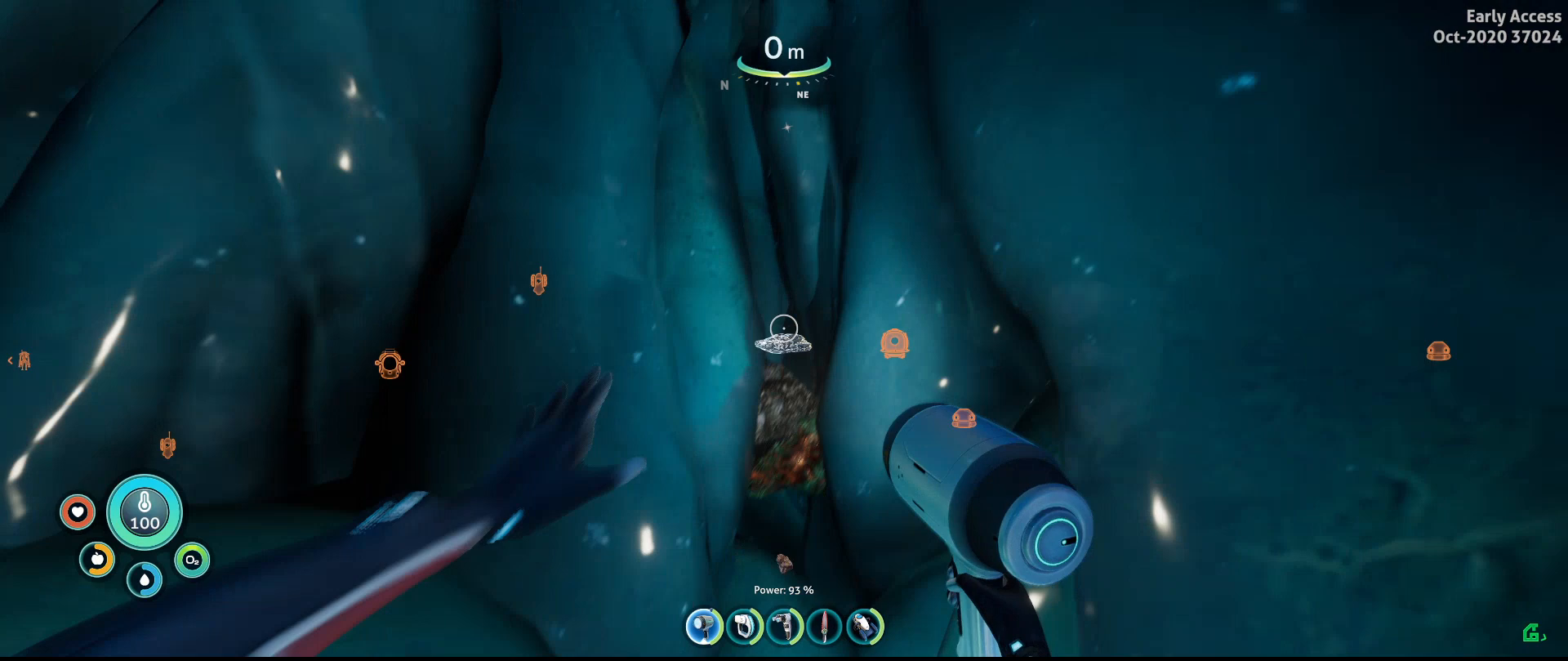
{"keys": [], "mouse": ["left"], "events": [[167, "mouse_left", "down"], [300, "mouse_left", "up"], [433, "mouse_left", "down"]]}
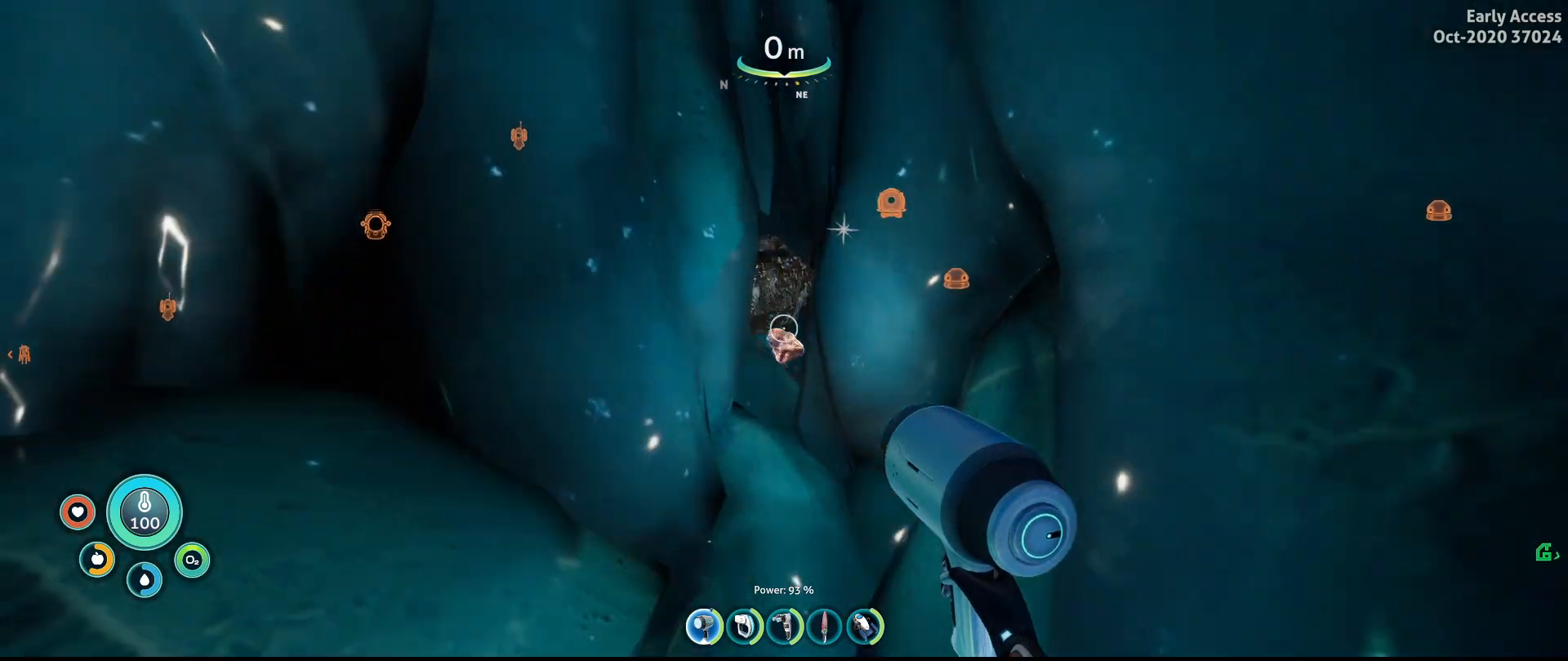
{"keys": ["a", "s"], "mouse": [], "events": [[67, "mouse_left", "up"], [267, "mouse_left", "down"], [300, "s", "down"], [433, "mouse_left", "up"], [467, "a", "down"]]}